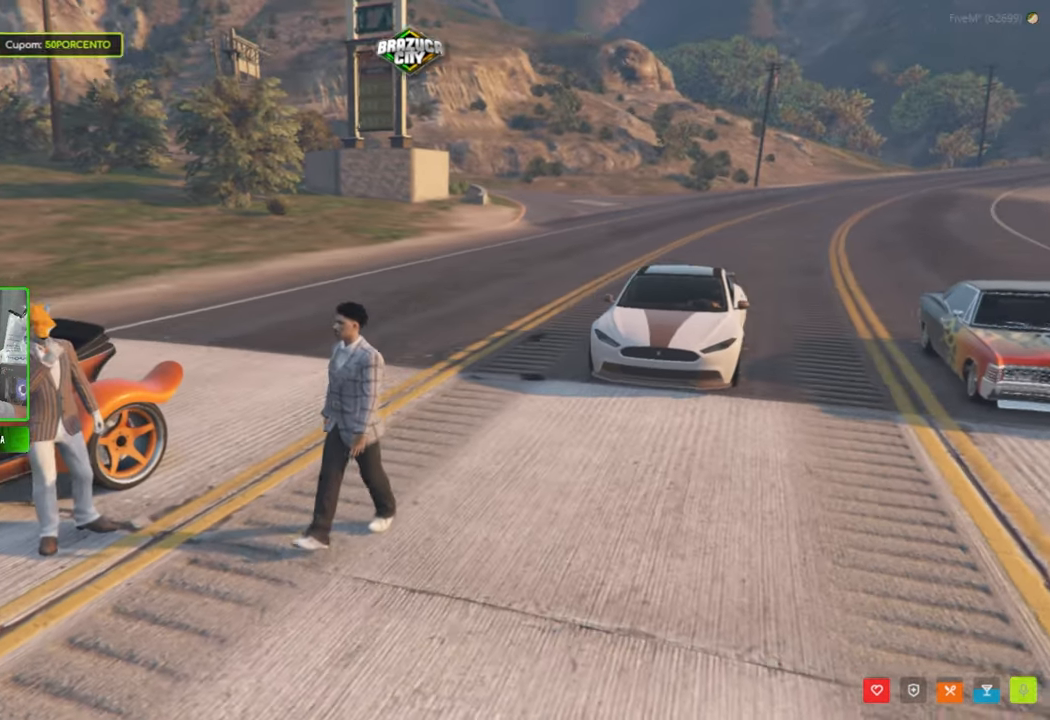
Gameplay with keyboard and mouse; each line is a JSON object with the keys and mouse buttons held at the frame after it. "events" lists presses ("down") and releases ("up") of "1", "2", "3", "4", "5", "a", "alt", "c", "caps_lock", "ctrl", "d", "e", "f", "g", "q", "r", "s", "shift", "space", "t", "tab", "v", "w", "x", "z", "mouse_left", "mouse_wheel" and "mouse_right" between this image and that frame as [ms after this image, input, new state], when the widget could be followed in between. "mouse_left", "mouse_wheel", "mouse_right" = the "left", "wheel", "right" buttons of the "mouse" list. No other keys are recorded. "wheel" means that the mouse wheel is clicked or scrolled. "mouse_move" is the direction in which the mouse moves at that frame (one of eight, or "still"), when it could be read.
{"keys": ["s"], "mouse": [], "mouse_move": "right", "events": [[367, "a", "up"]]}
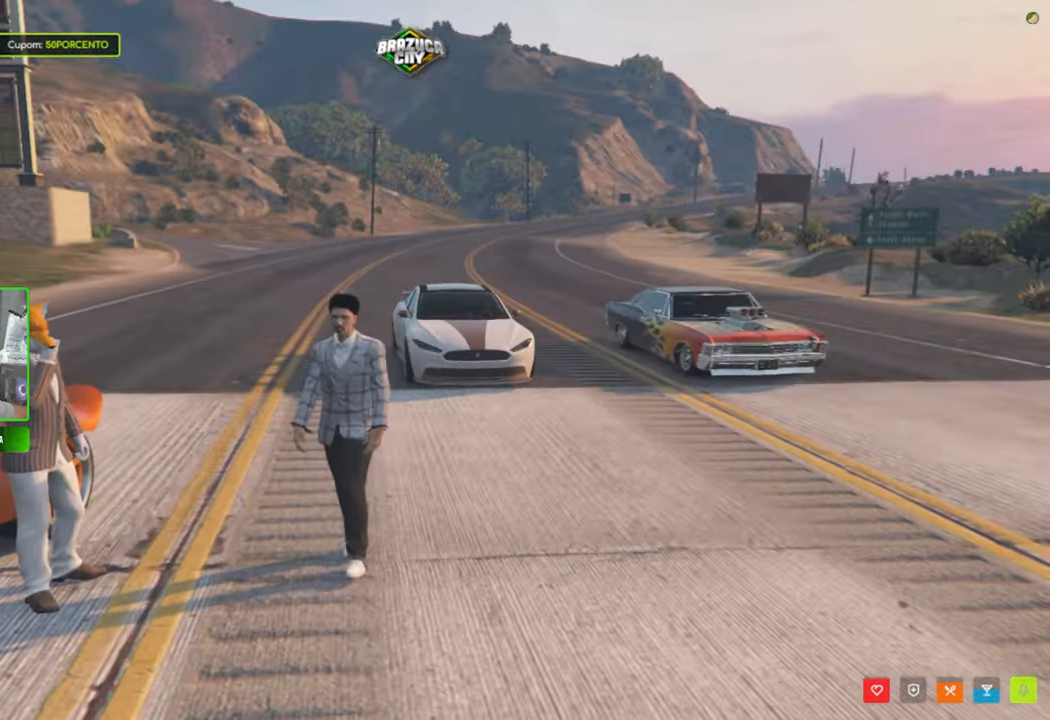
{"keys": ["s"], "mouse": [], "mouse_move": "still", "events": []}
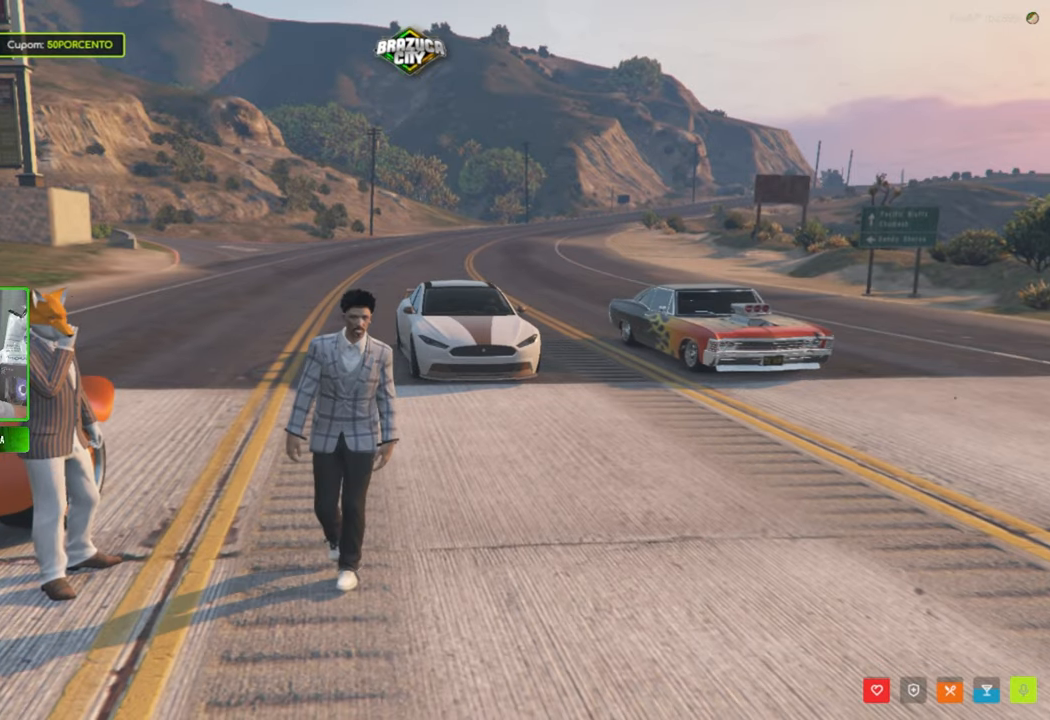
{"keys": [], "mouse": [], "mouse_move": "still", "events": [[216, "s", "up"]]}
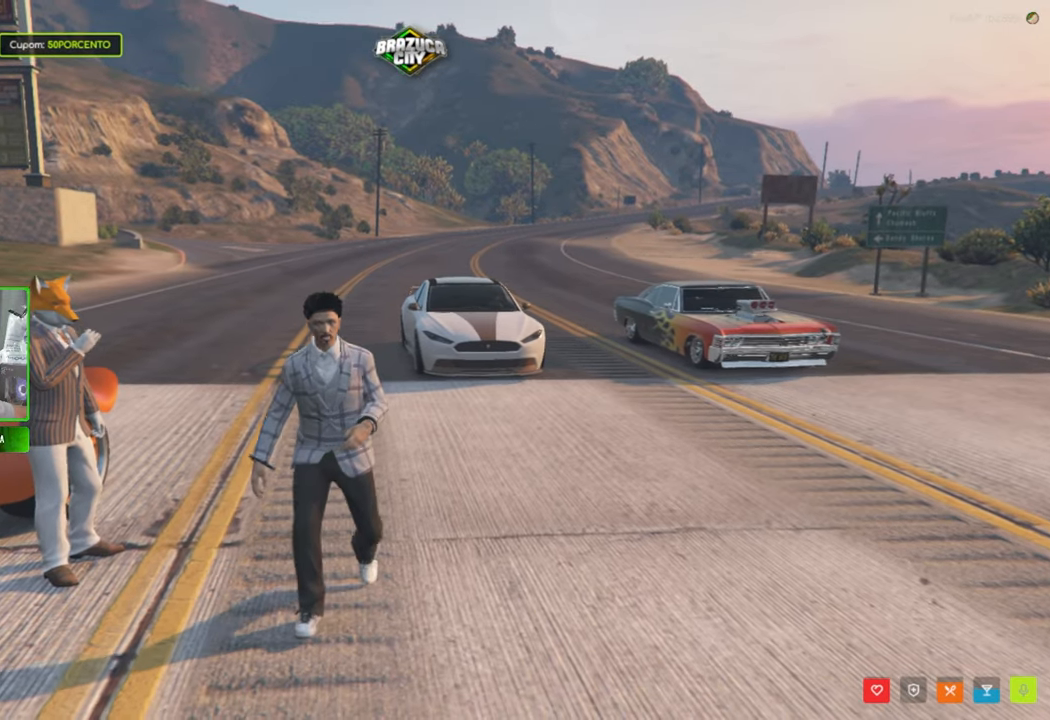
{"keys": [], "mouse": [], "mouse_move": "still", "events": []}
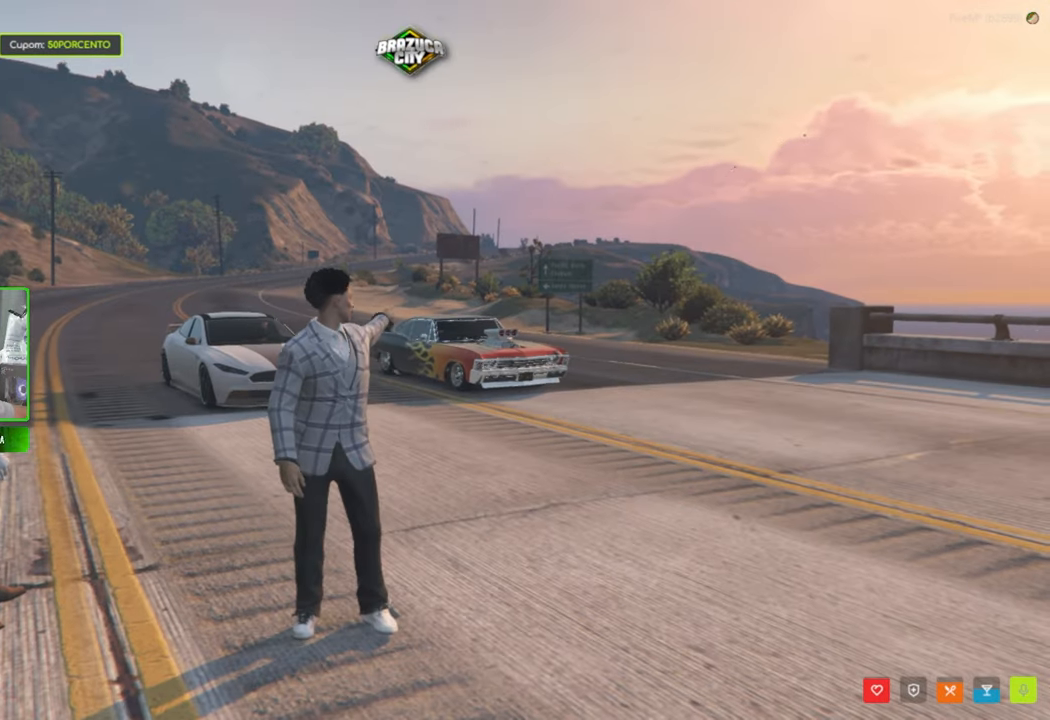
{"keys": [], "mouse": [], "mouse_move": "still", "events": []}
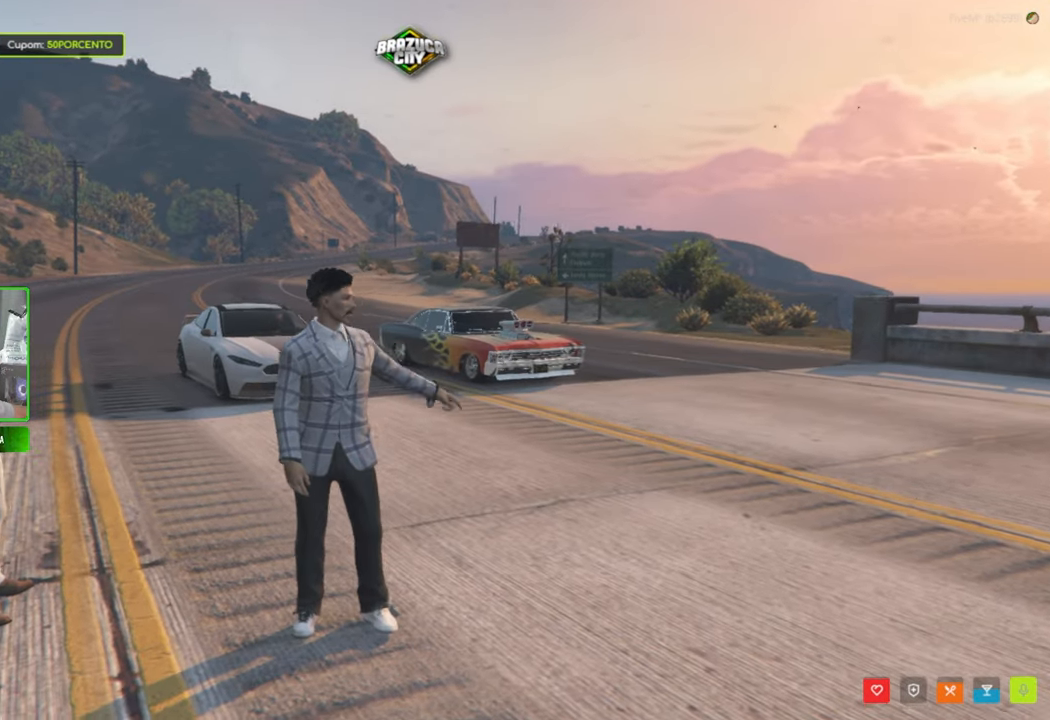
{"keys": ["w"], "mouse": [], "mouse_move": "left", "events": [[216, "a", "down"], [350, "w", "down"], [500, "a", "up"]]}
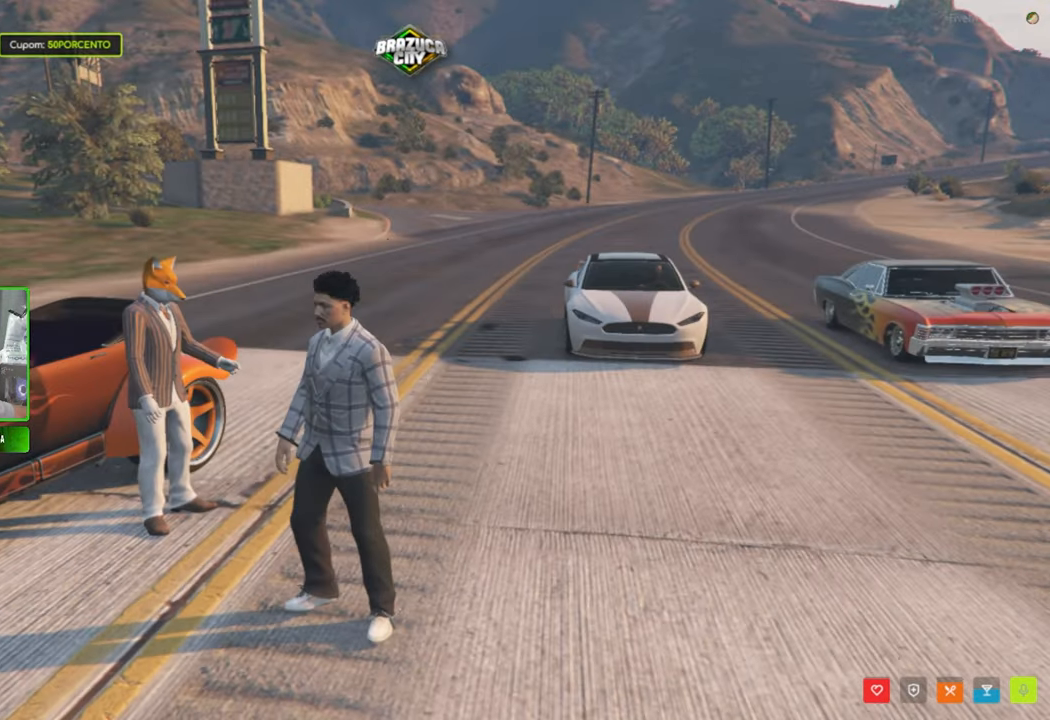
{"keys": ["w"], "mouse": [], "mouse_move": "still", "events": []}
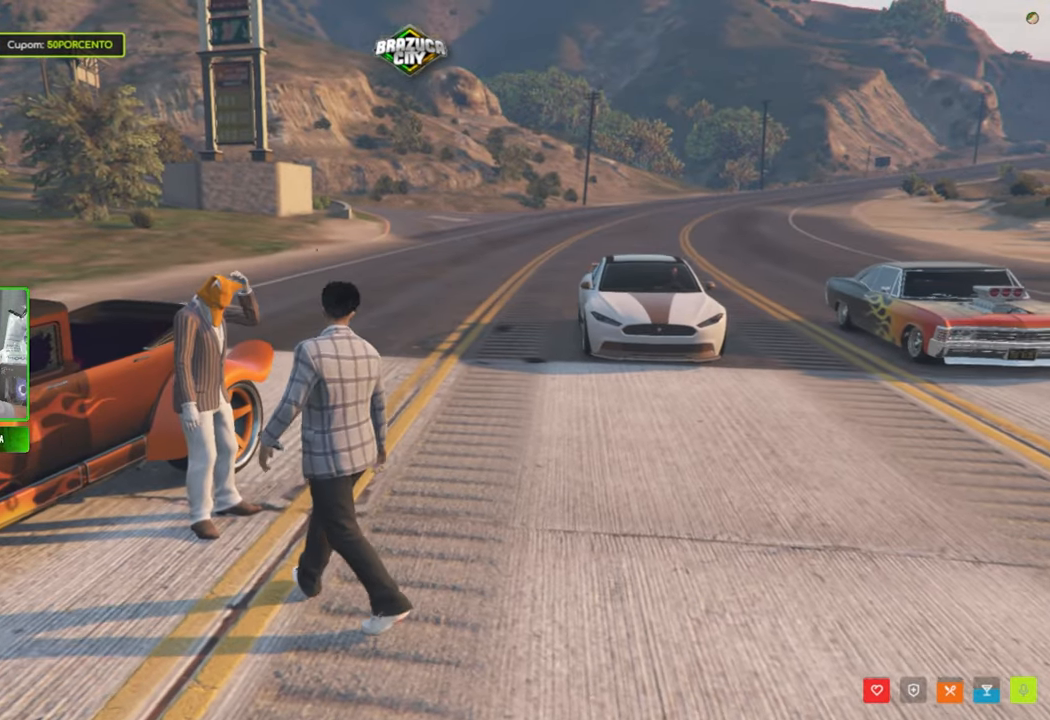
{"keys": ["d", "s"], "mouse": [], "mouse_move": "still", "events": [[116, "d", "down"], [300, "w", "up"], [483, "s", "down"]]}
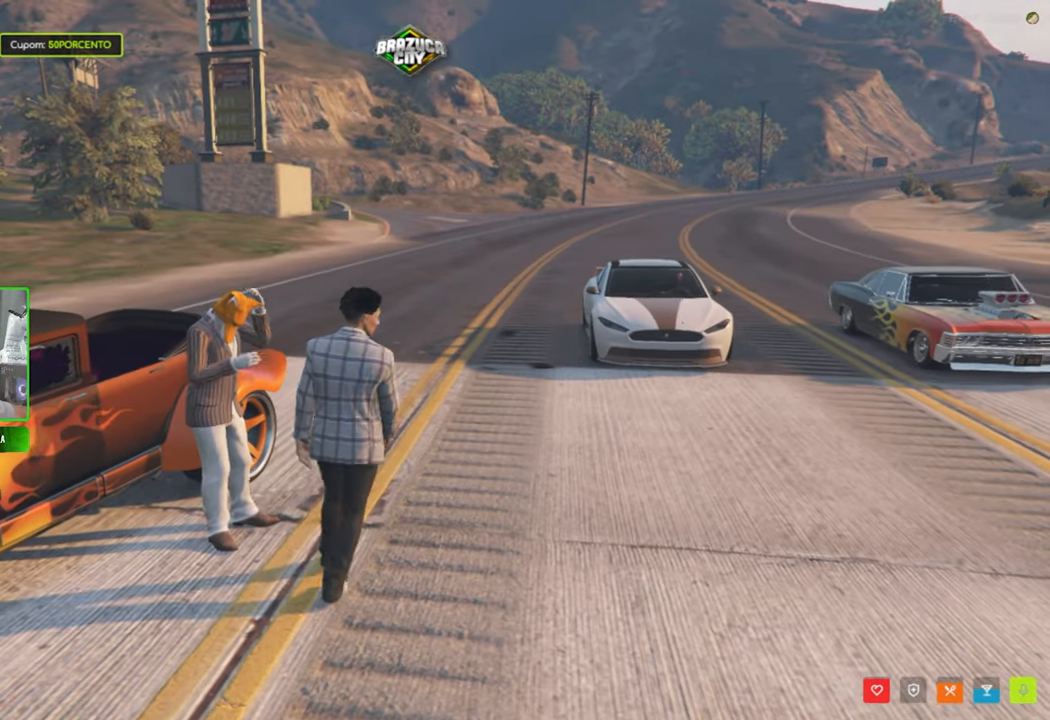
{"keys": ["s"], "mouse": [], "mouse_move": "still", "events": [[83, "d", "up"]]}
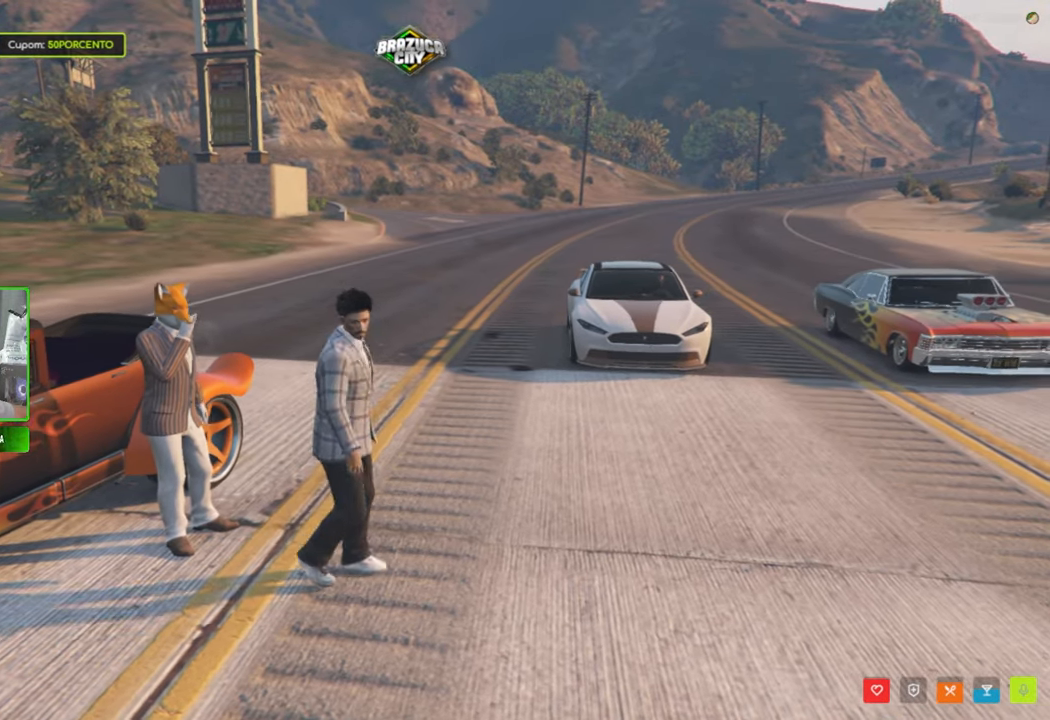
{"keys": ["a"], "mouse": [], "mouse_move": "still", "events": [[50, "a", "down"], [233, "s", "up"]]}
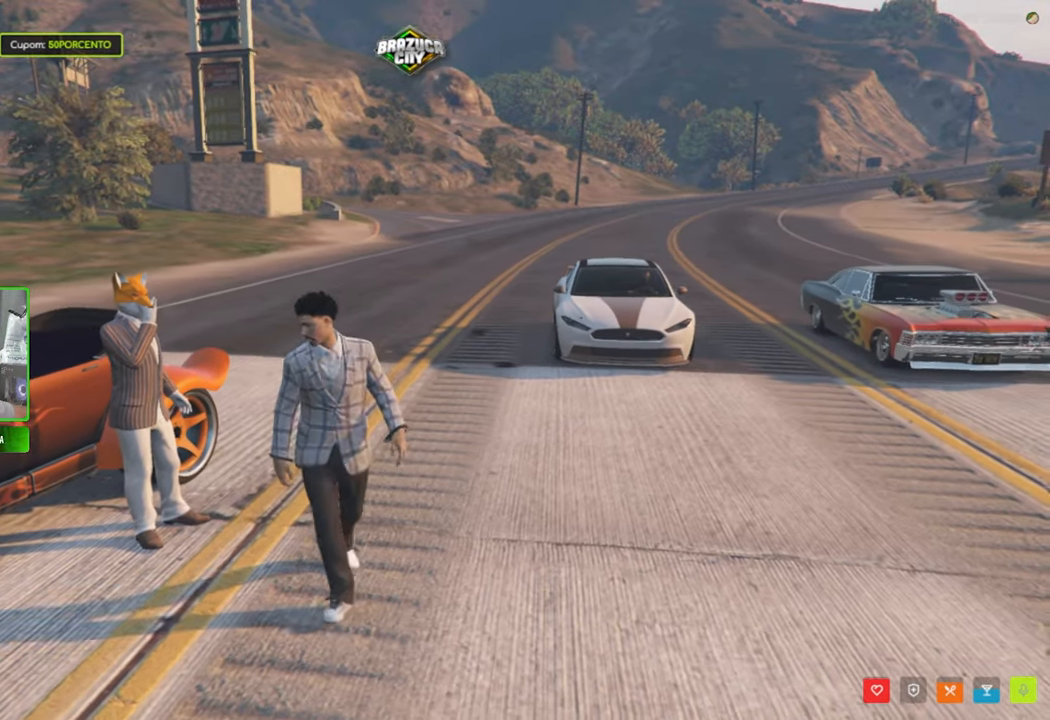
{"keys": ["w"], "mouse": [], "mouse_move": "still", "events": [[150, "w", "down"], [300, "a", "up"]]}
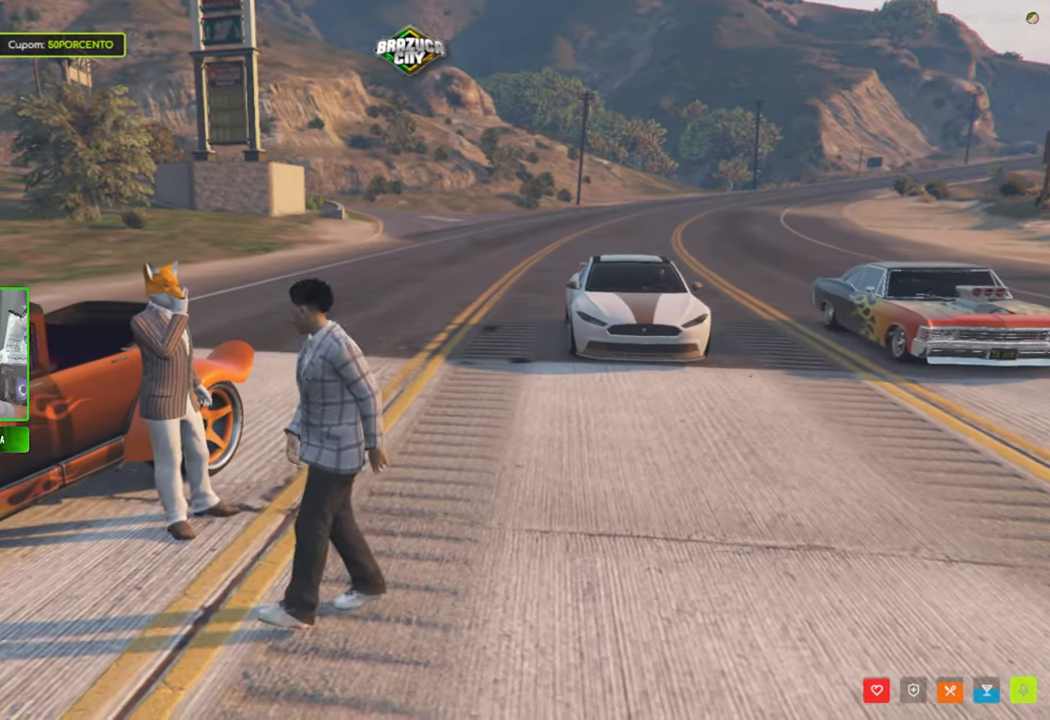
{"keys": ["d"], "mouse": [], "mouse_move": "still", "events": [[350, "d", "down"], [500, "w", "up"]]}
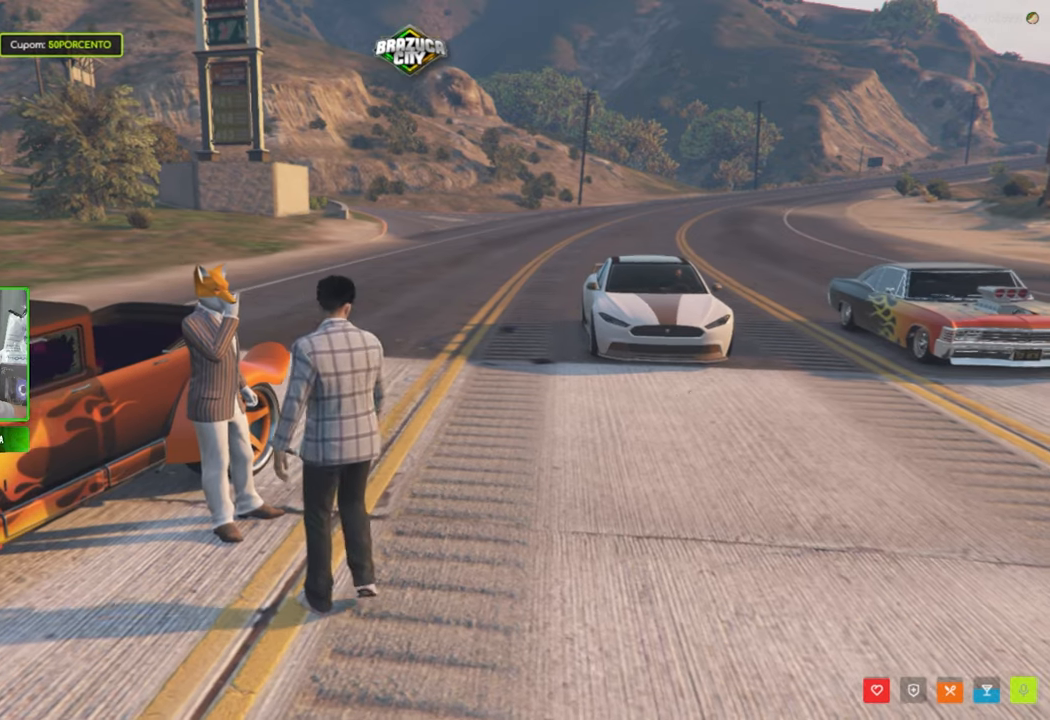
{"keys": ["s"], "mouse": [], "mouse_move": "still", "events": [[283, "s", "down"], [467, "d", "up"]]}
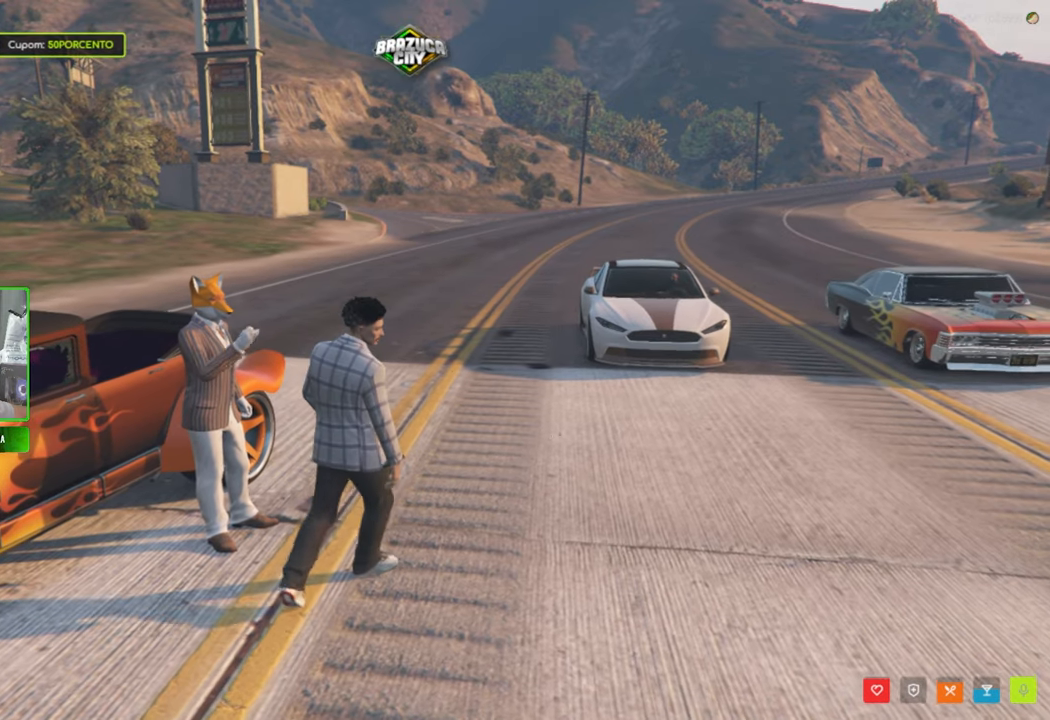
{"keys": [], "mouse": [], "mouse_move": "still", "events": [[17, "s", "up"]]}
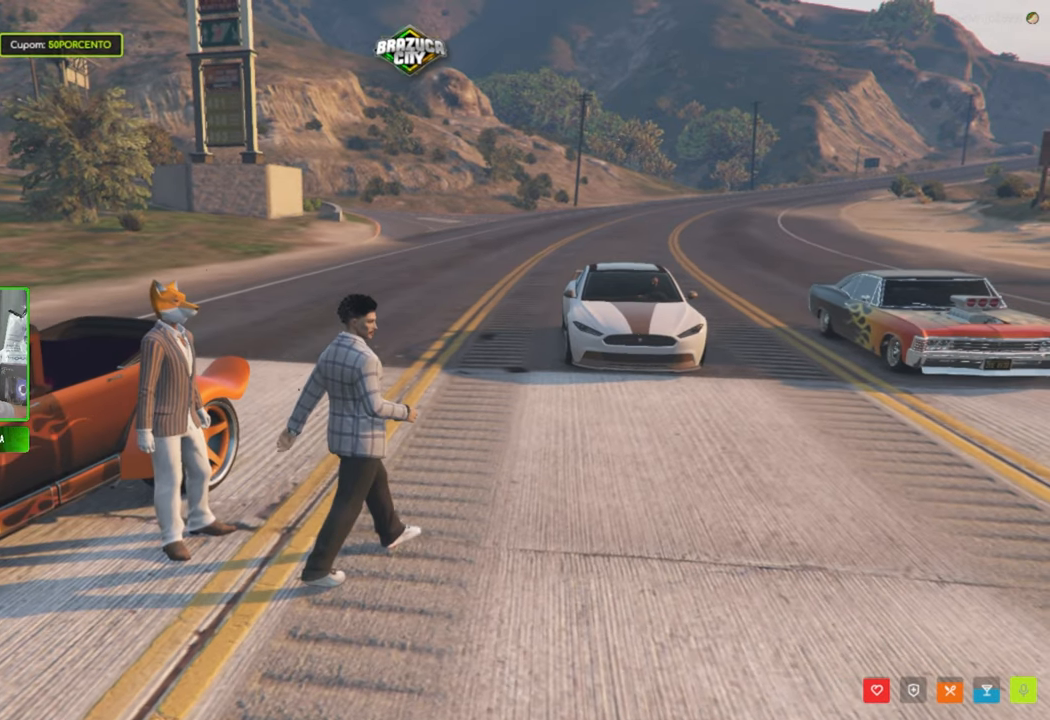
{"keys": [], "mouse": [], "mouse_move": "still", "events": []}
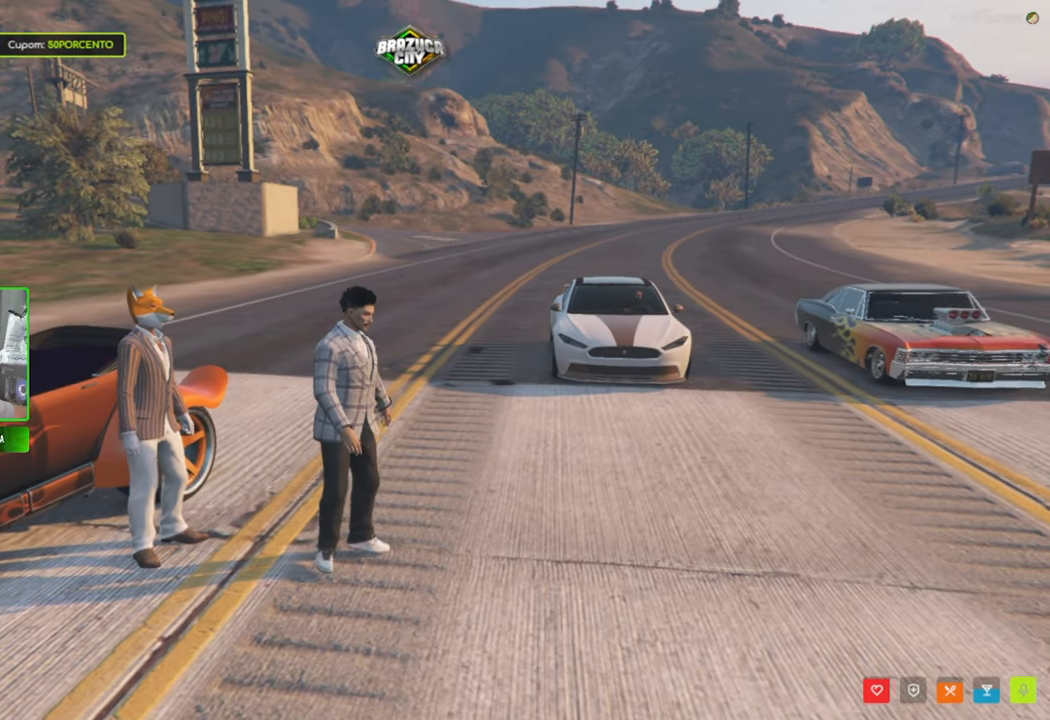
{"keys": [], "mouse": [], "mouse_move": "still", "events": []}
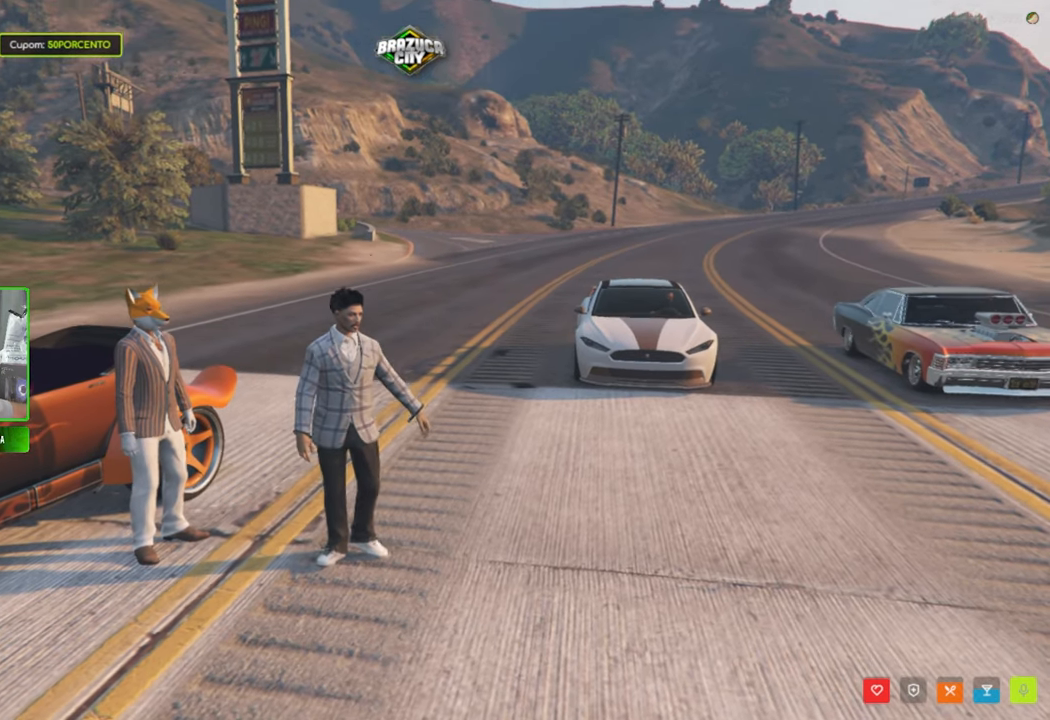
{"keys": [], "mouse": [], "mouse_move": "still", "events": []}
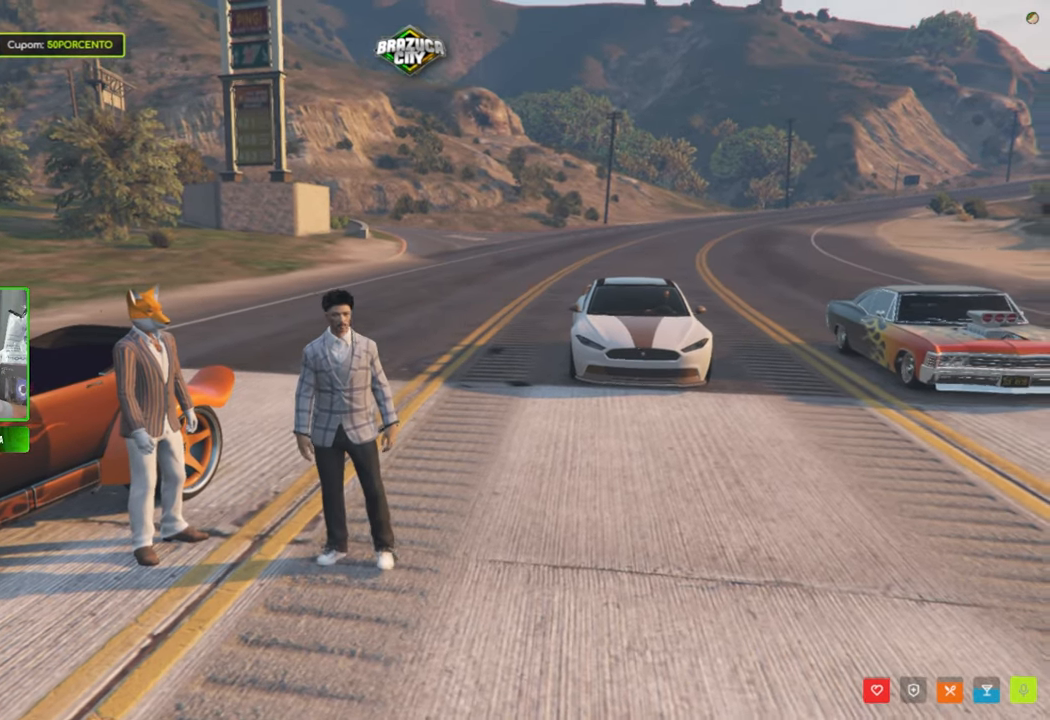
{"keys": [], "mouse": [], "mouse_move": "still", "events": []}
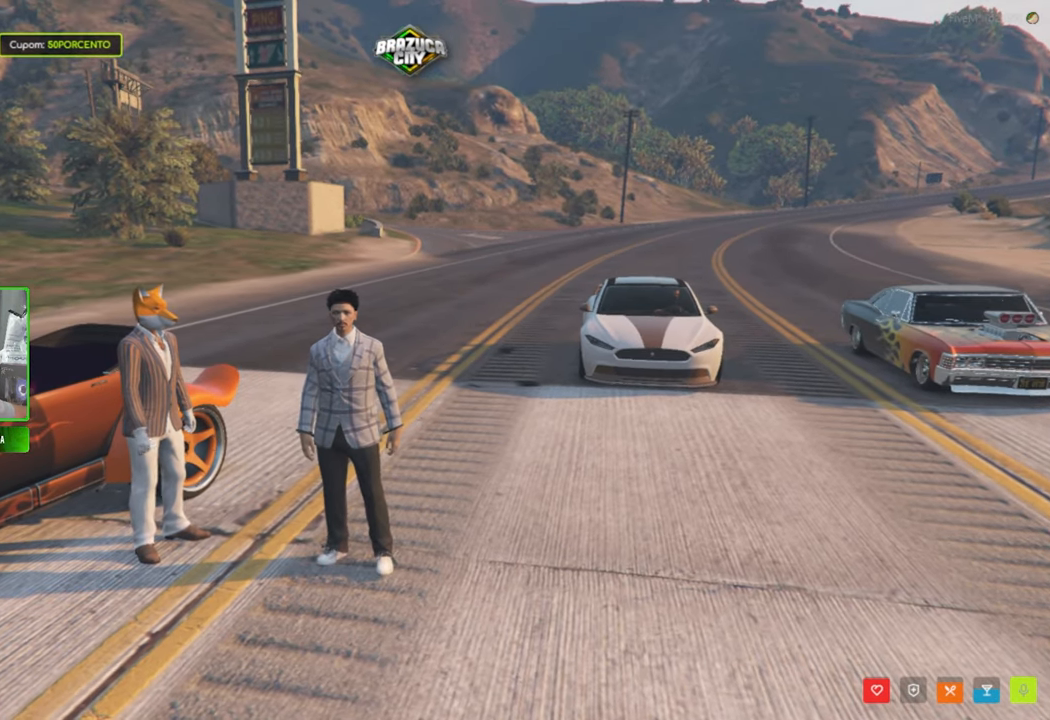
{"keys": [], "mouse": [], "mouse_move": "still", "events": []}
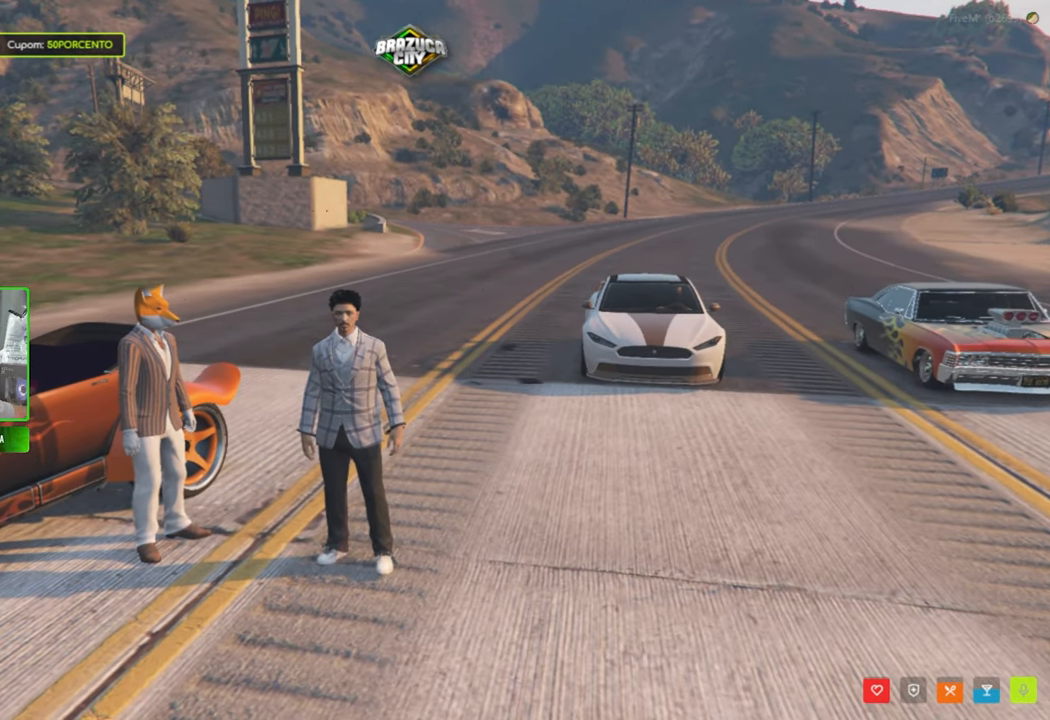
{"keys": [], "mouse": [], "mouse_move": "still", "events": []}
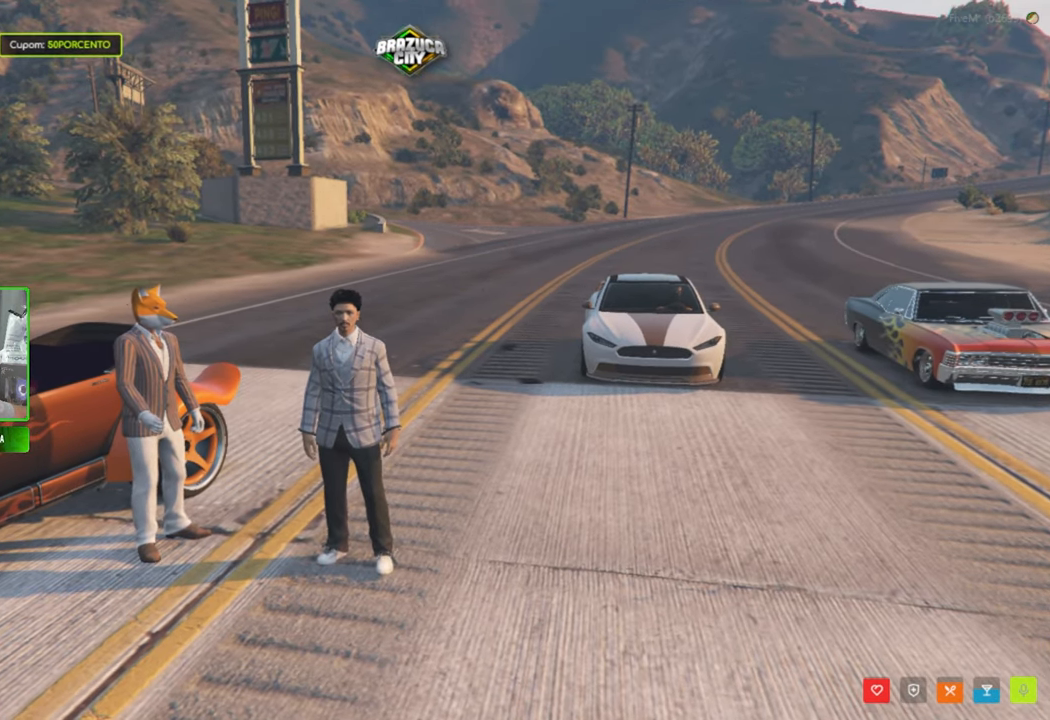
{"keys": [], "mouse": [], "mouse_move": "still", "events": []}
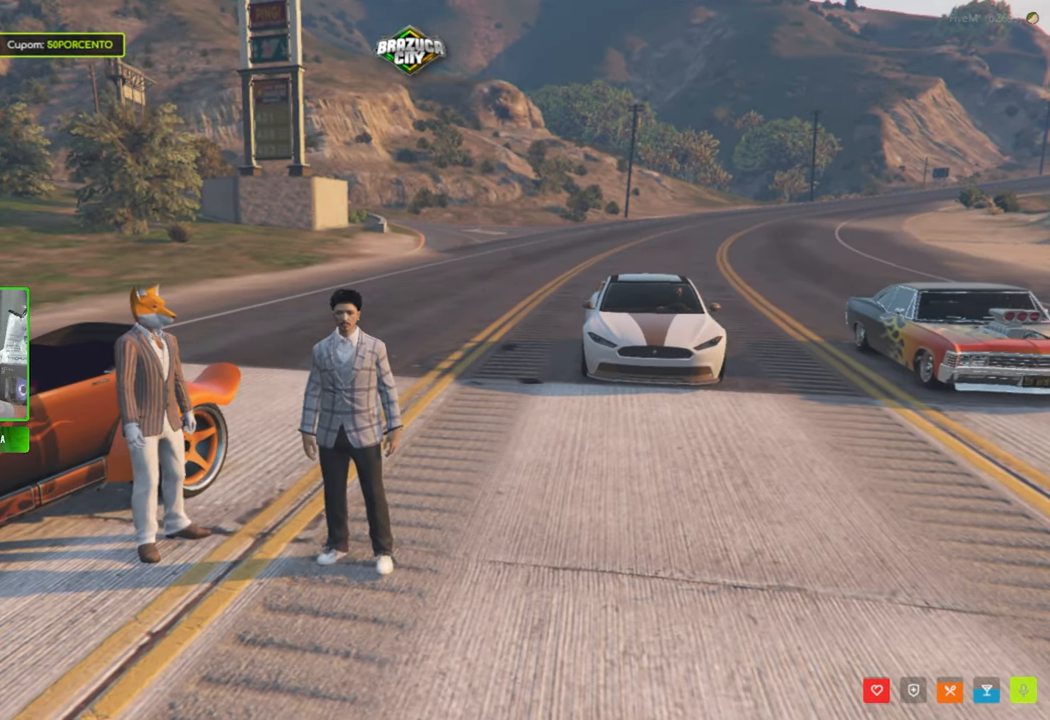
{"keys": [], "mouse": [], "mouse_move": "still", "events": []}
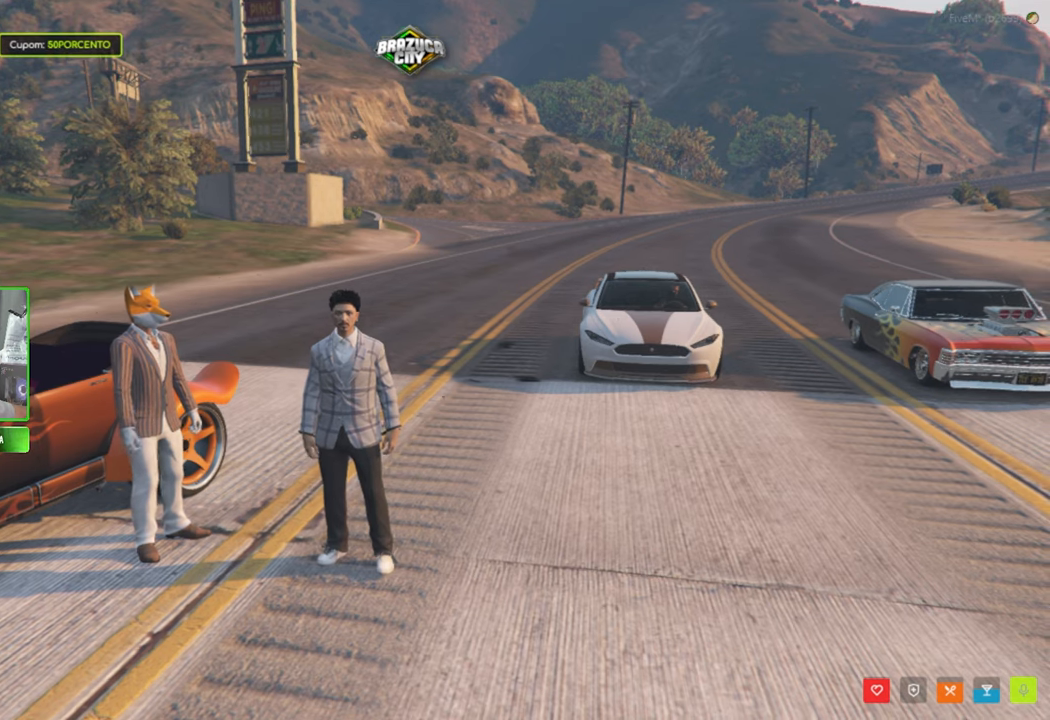
{"keys": [], "mouse": [], "mouse_move": "right", "events": []}
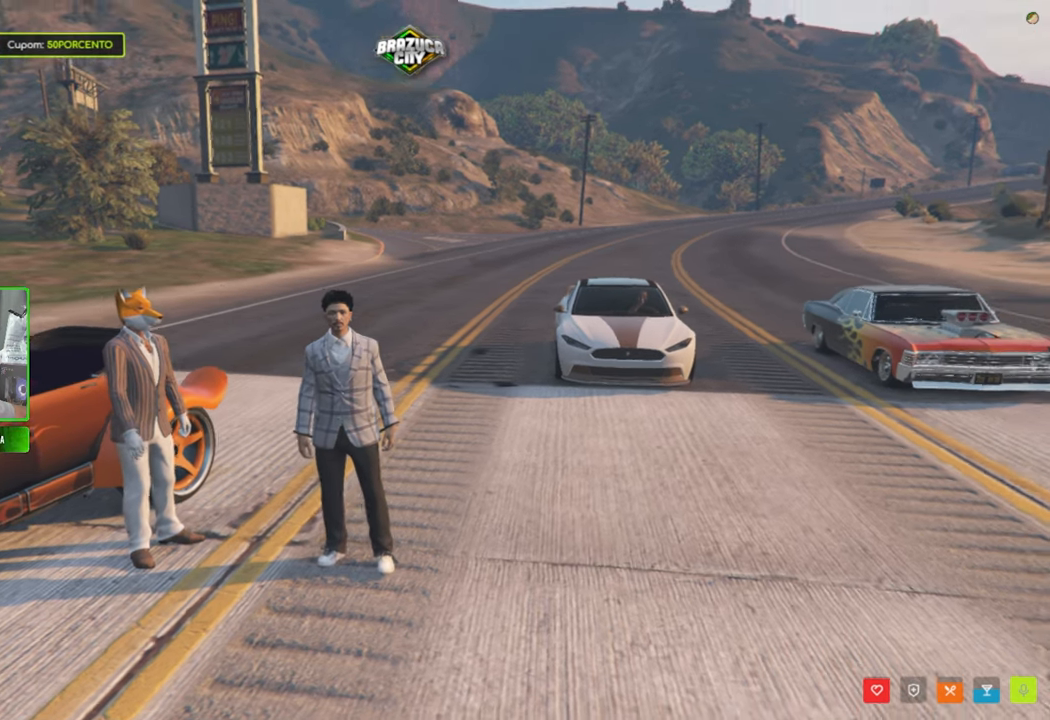
{"keys": ["a"], "mouse": [], "mouse_move": "still", "events": [[217, "a", "down"]]}
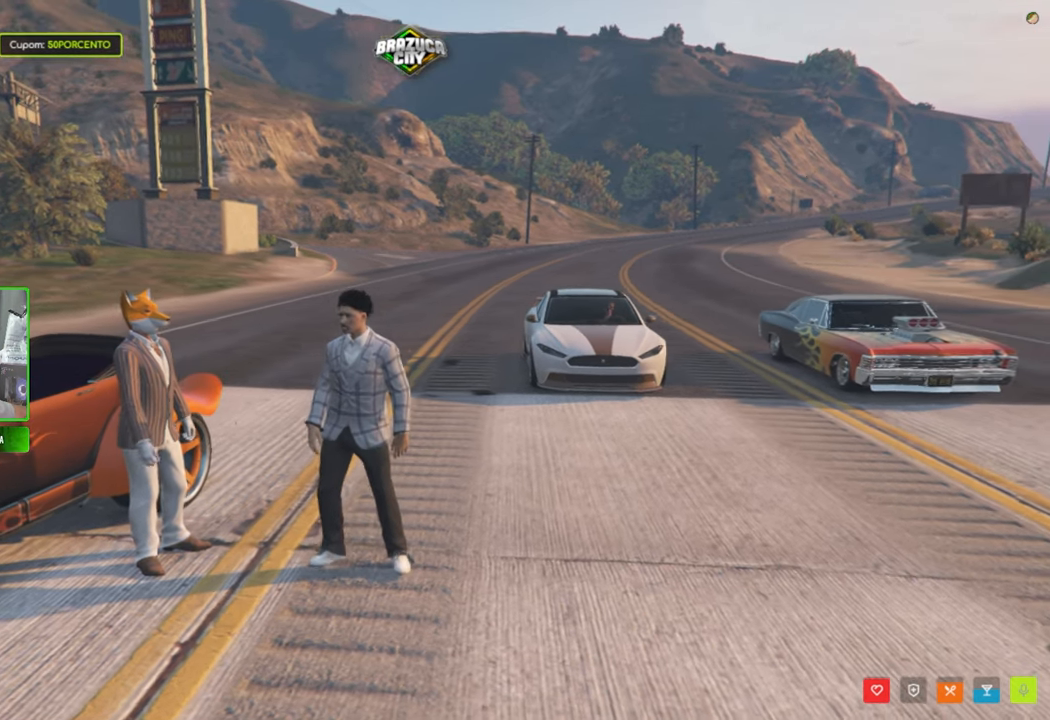
{"keys": ["s"], "mouse": [], "mouse_move": "still", "events": [[234, "a", "up"], [417, "s", "down"]]}
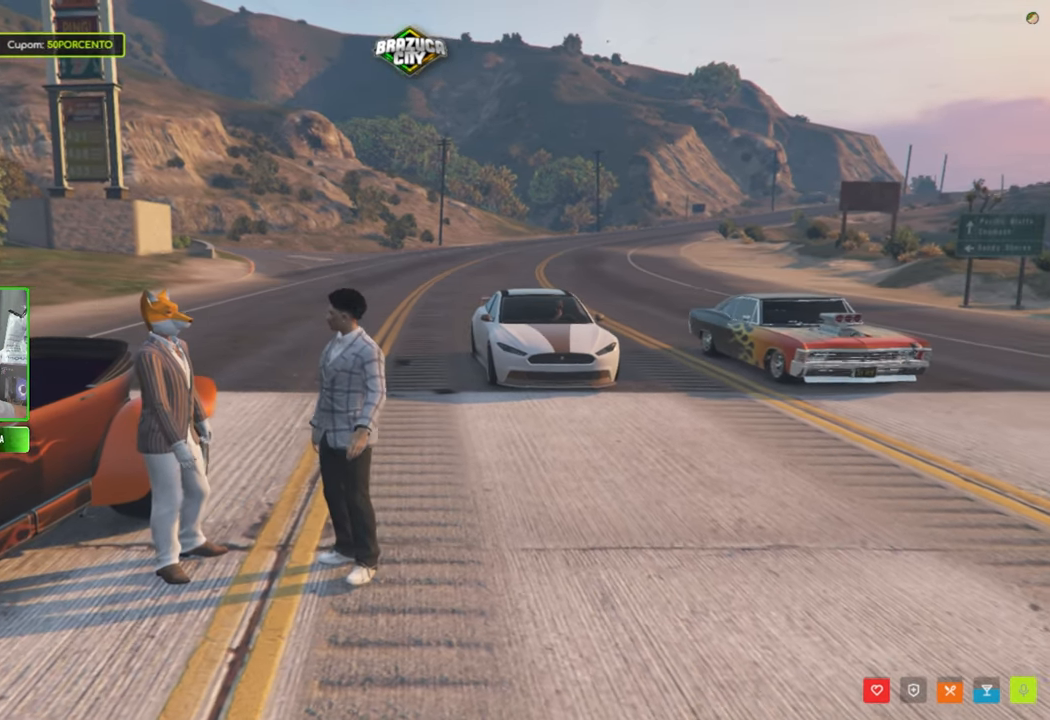
{"keys": [], "mouse": [], "mouse_move": "still", "events": [[17, "s", "up"]]}